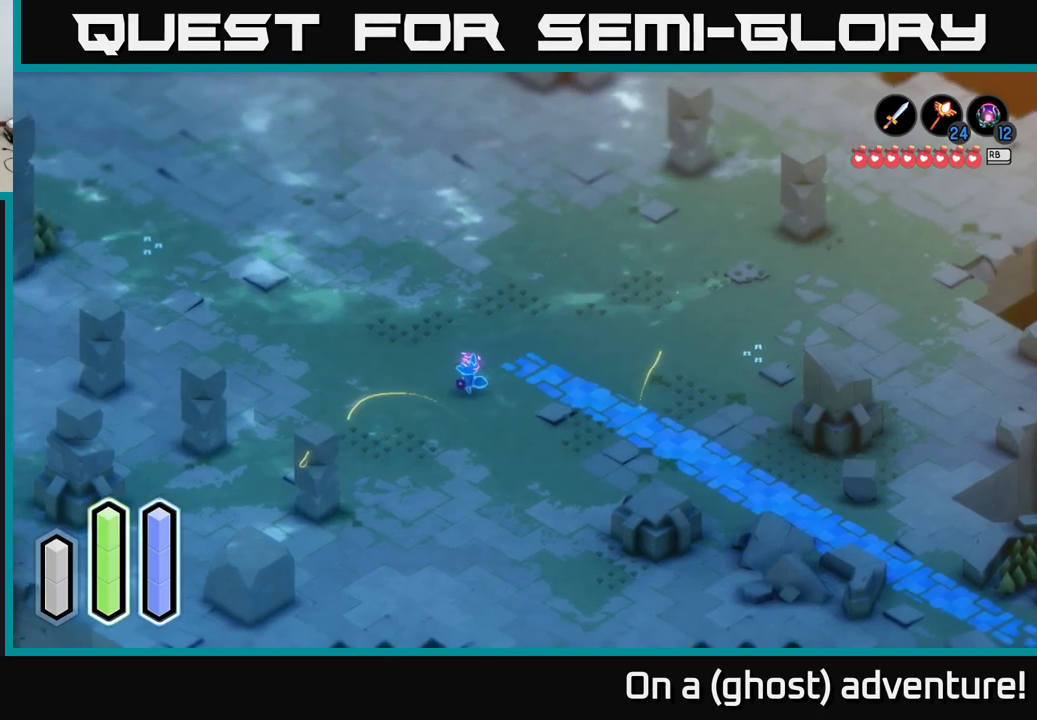
Gameplay with a controller (Xbox layout); each line is a JSON object with the inputs held at the frame after it. "events" lists button and stick changes between this image and that frame as [ms after this image, input, new state], when the widget could be followed in between.
{"buttons": [], "left_stick": "center", "right_stick": "center", "events": [[117, "left_stick", "center"]]}
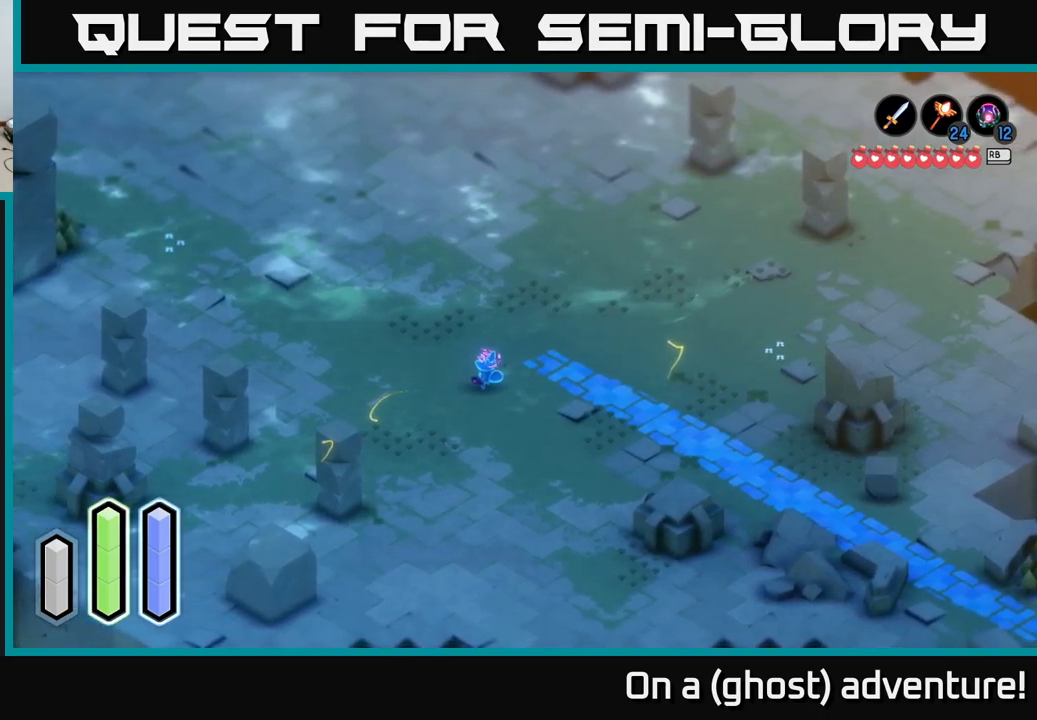
{"buttons": [], "left_stick": "down-left", "right_stick": "center", "events": [[250, "left_stick", "down-left"]]}
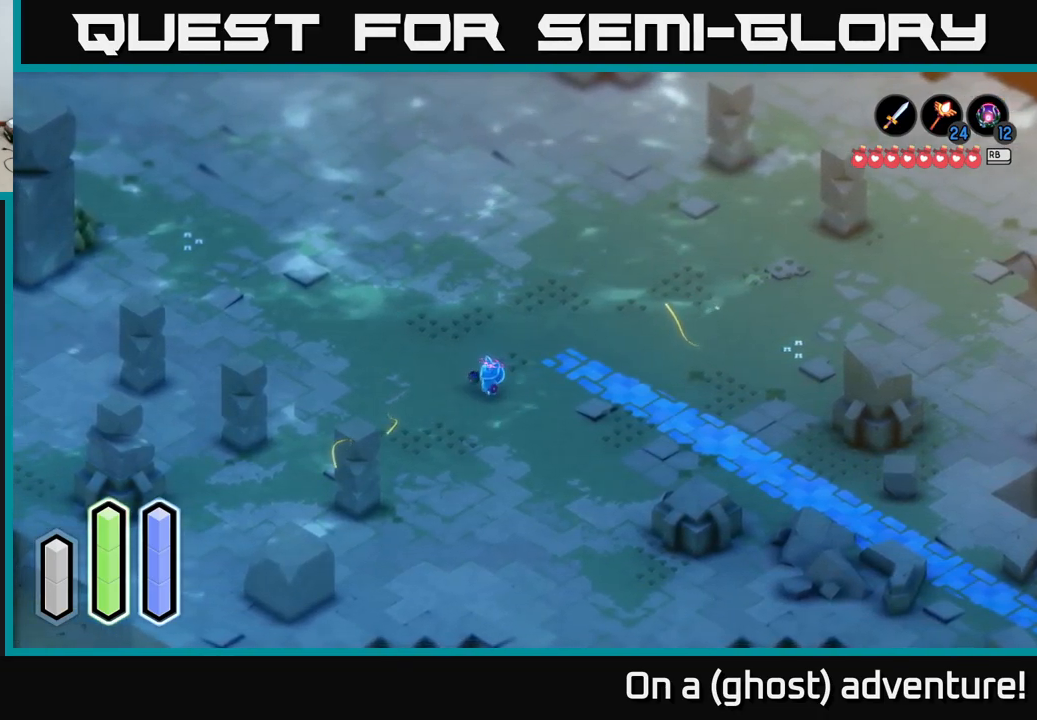
{"buttons": [], "left_stick": "down-left", "right_stick": "center", "events": [[17, "left_stick", "center"], [267, "left_stick", "down-left"]]}
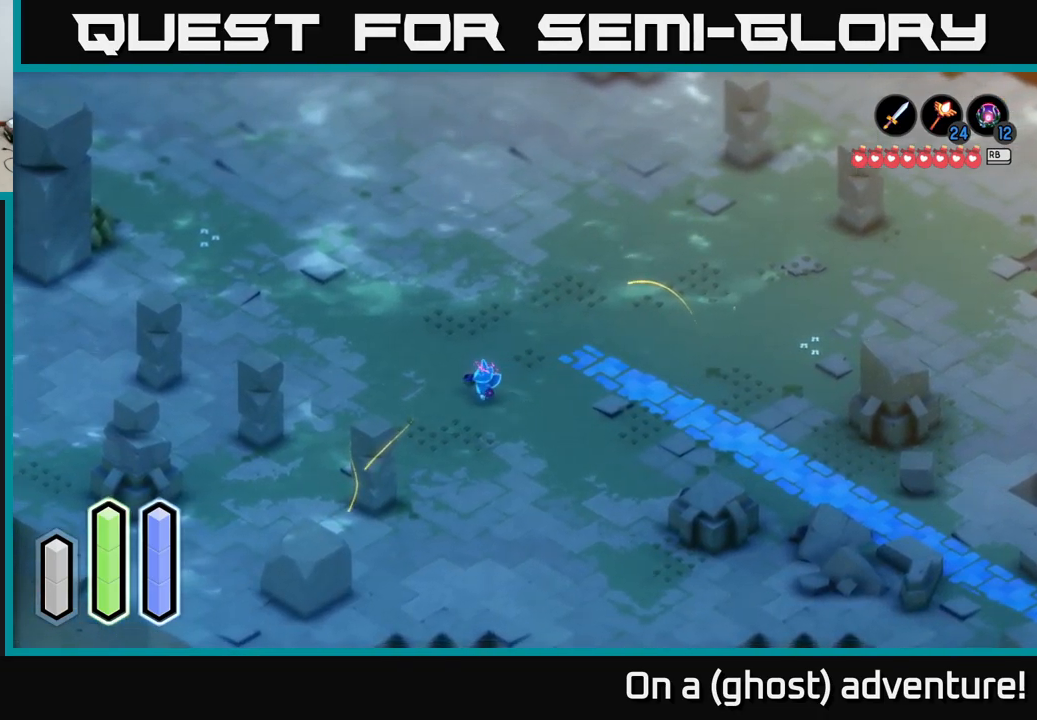
{"buttons": [], "left_stick": "down-left", "right_stick": "center", "events": []}
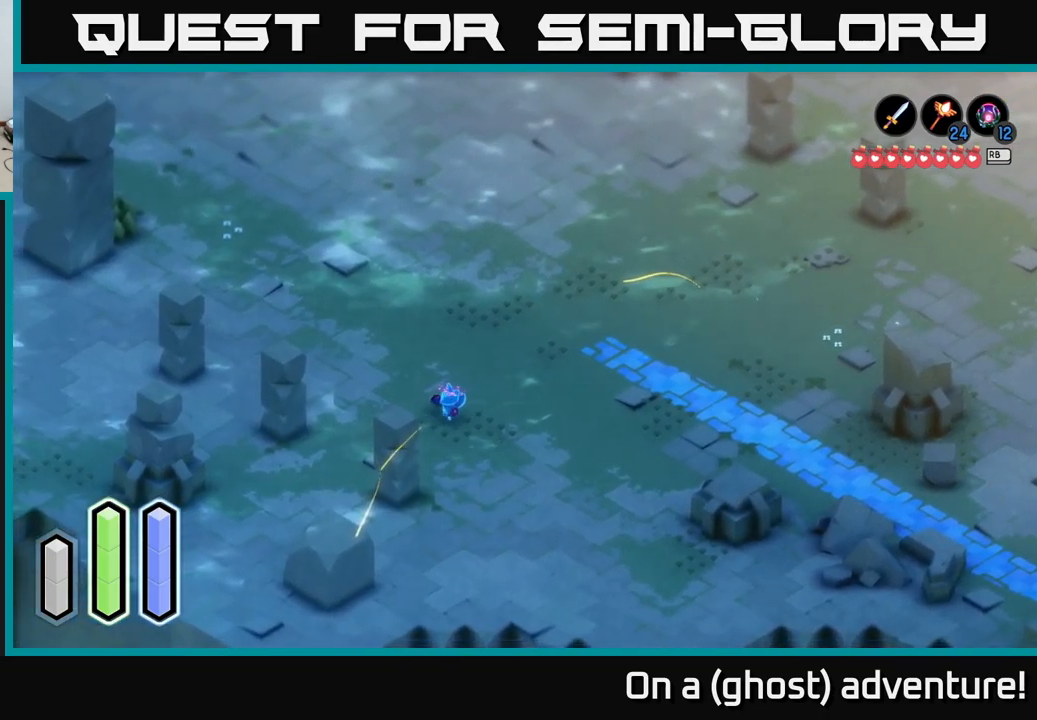
{"buttons": [], "left_stick": "right", "right_stick": "center", "events": [[367, "left_stick", "down-right"], [500, "left_stick", "right"]]}
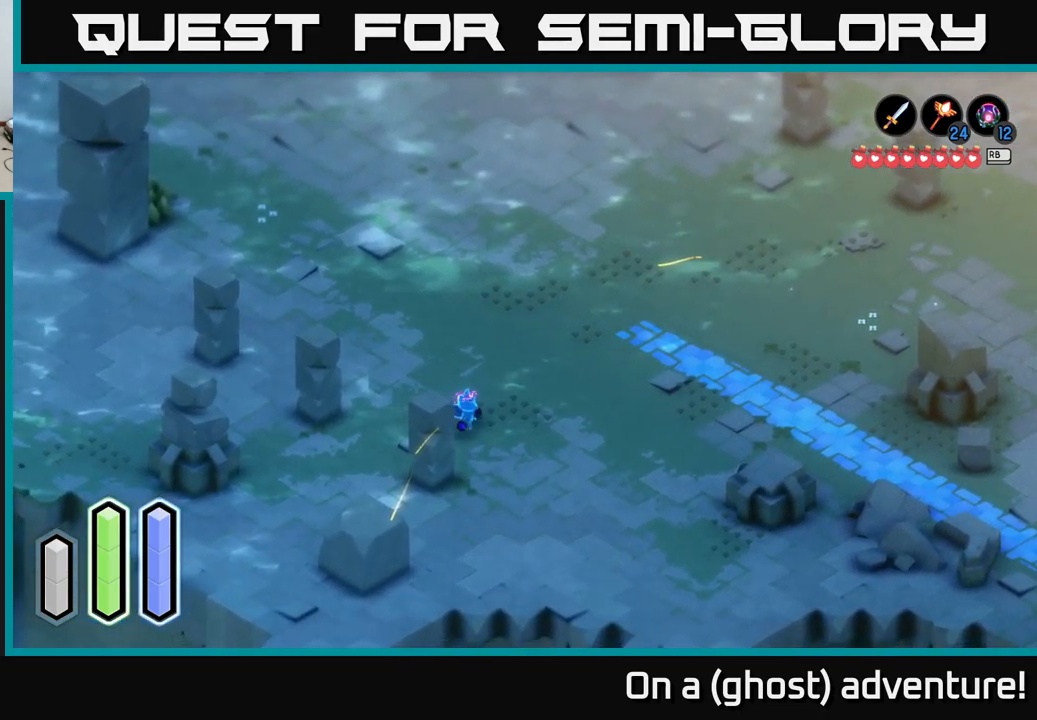
{"buttons": [], "left_stick": "up-right", "right_stick": "center", "events": [[83, "left_stick", "up-right"]]}
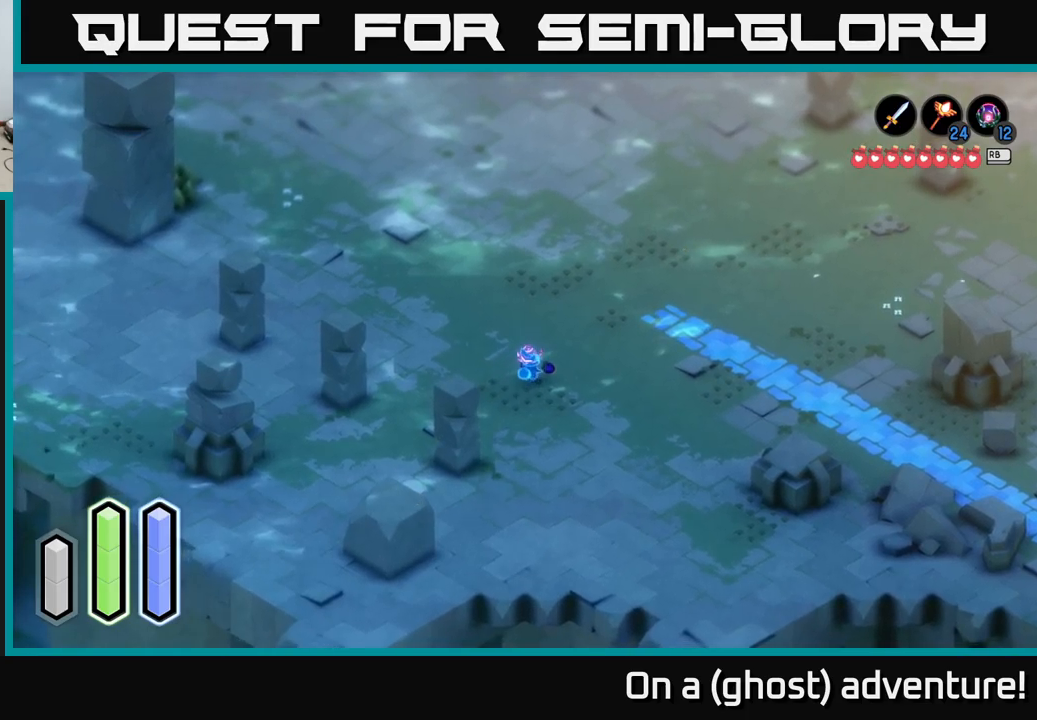
{"buttons": [], "left_stick": "up-right", "right_stick": "center", "events": []}
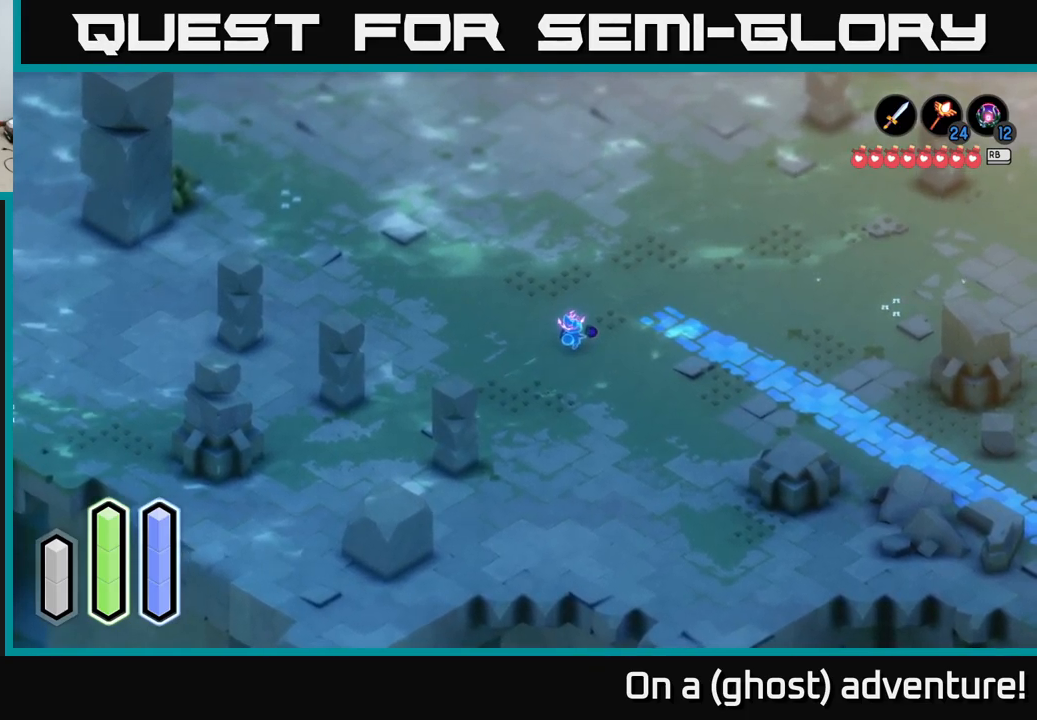
{"buttons": [], "left_stick": "up-right", "right_stick": "center", "events": []}
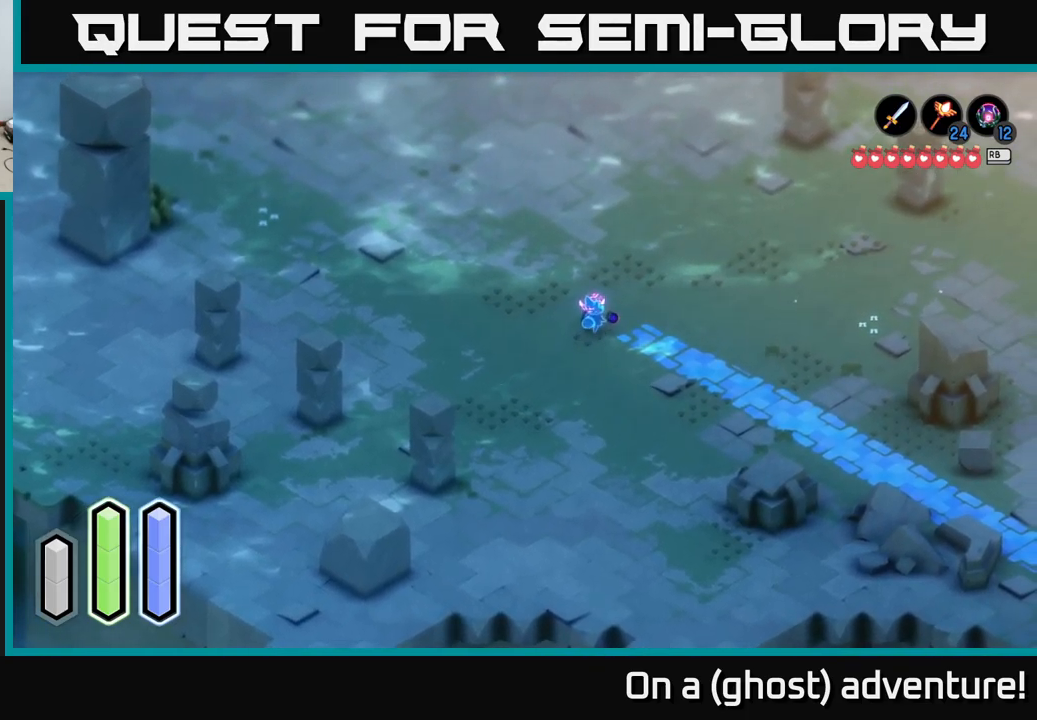
{"buttons": [], "left_stick": "up-left", "right_stick": "center", "events": [[467, "left_stick", "up-left"]]}
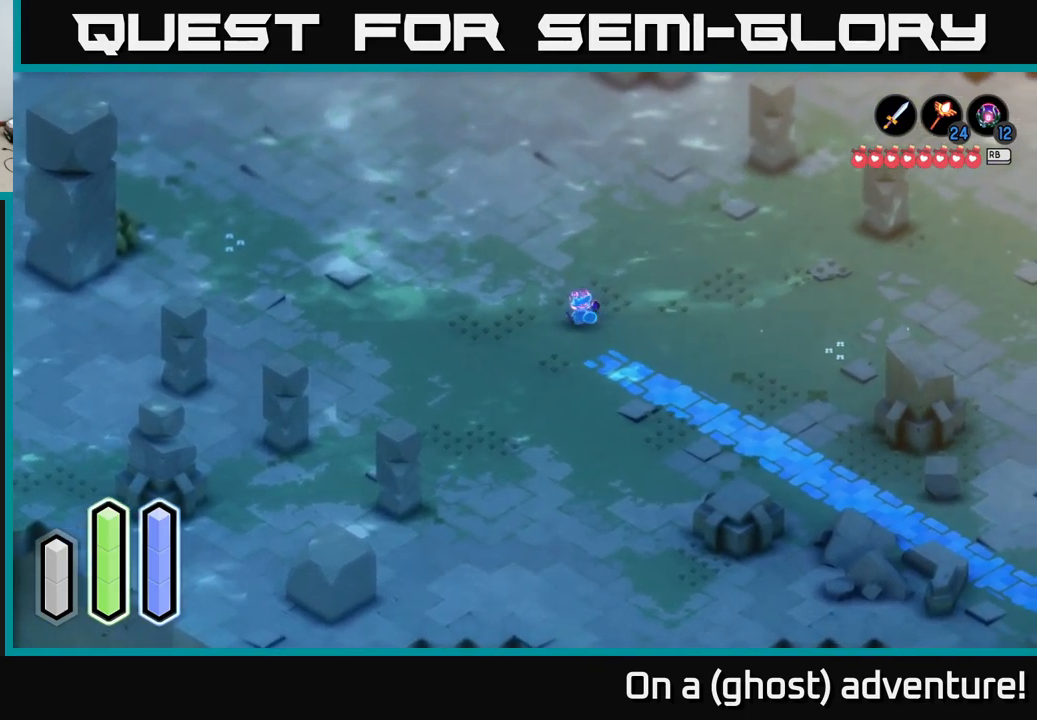
{"buttons": [], "left_stick": "center", "right_stick": "center", "events": [[50, "left_stick", "left"], [183, "left_stick", "center"]]}
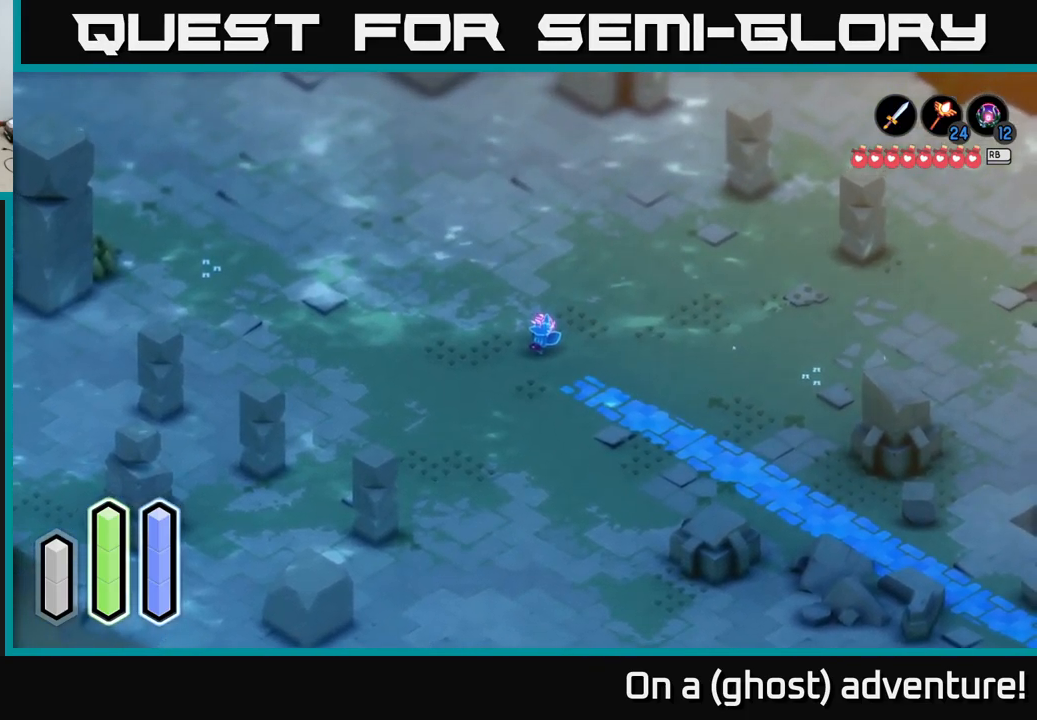
{"buttons": [], "left_stick": "down-right", "right_stick": "center", "events": [[317, "left_stick", "down"], [417, "left_stick", "down-right"]]}
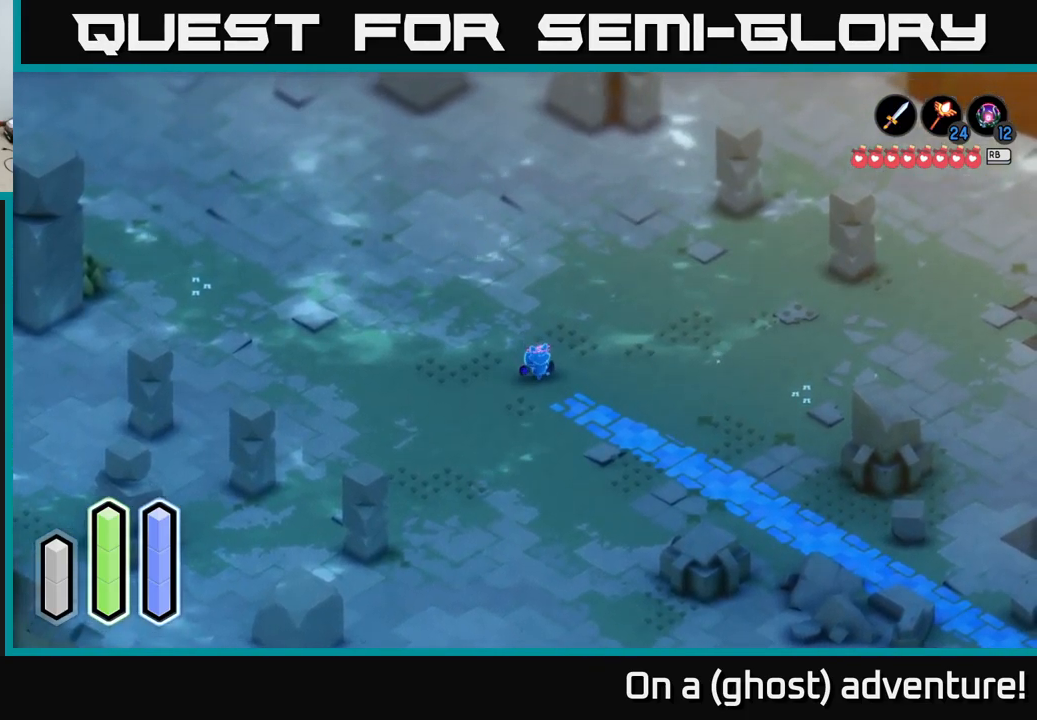
{"buttons": [], "left_stick": "up-right", "right_stick": "center", "events": [[250, "left_stick", "right"], [450, "left_stick", "up-right"]]}
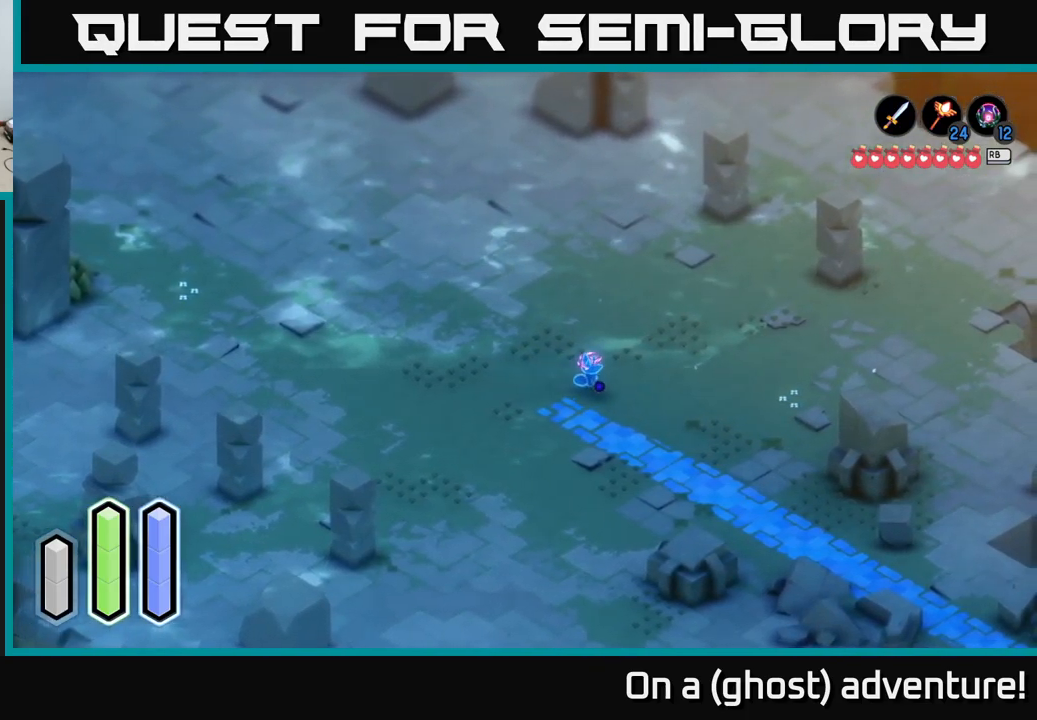
{"buttons": [], "left_stick": "down-right", "right_stick": "center", "events": [[50, "left_stick", "up"], [217, "left_stick", "left"], [333, "left_stick", "down"], [400, "left_stick", "down-right"]]}
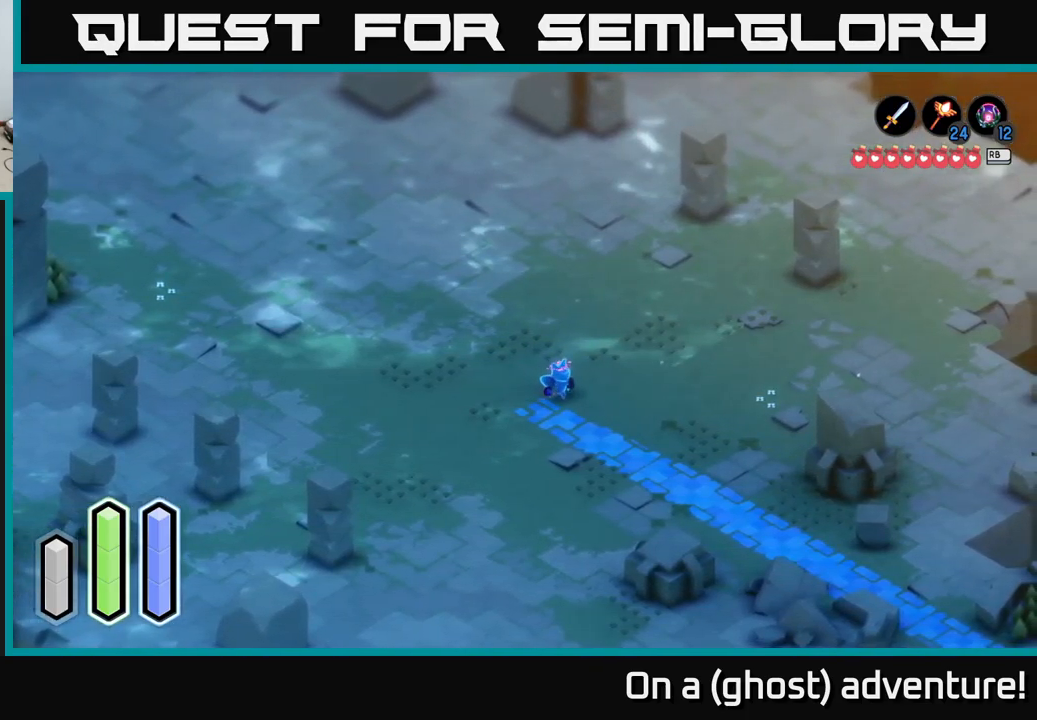
{"buttons": [], "left_stick": "up-left", "right_stick": "center", "events": [[183, "left_stick", "down-left"], [283, "left_stick", "up-left"]]}
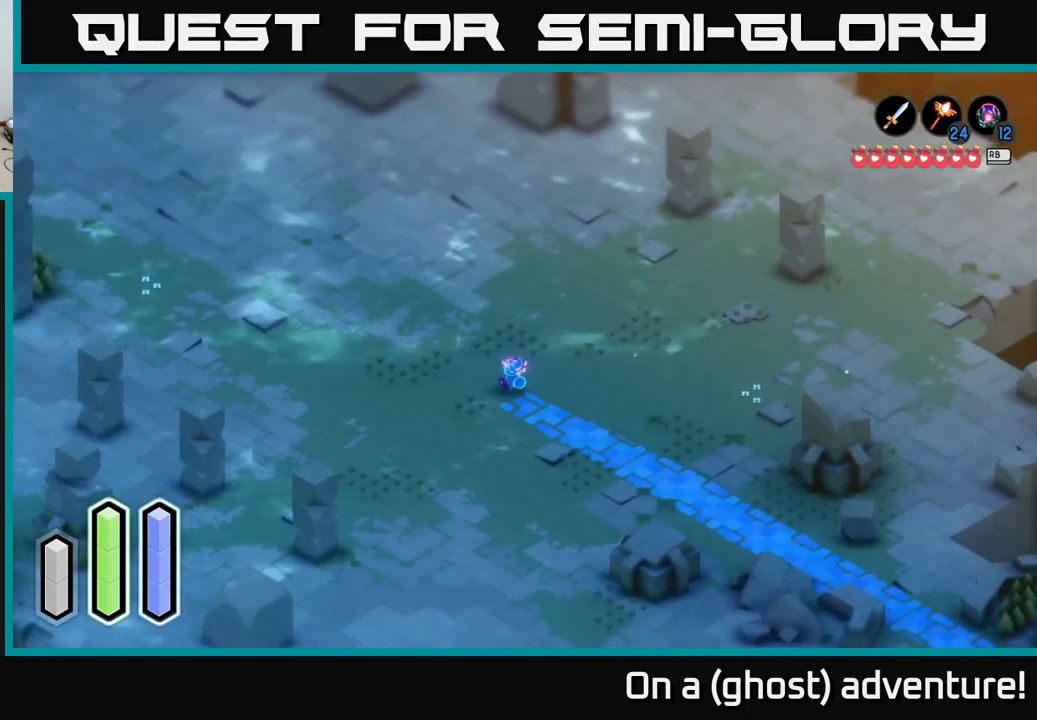
{"buttons": [], "left_stick": "up", "right_stick": "center", "events": [[217, "left_stick", "up"]]}
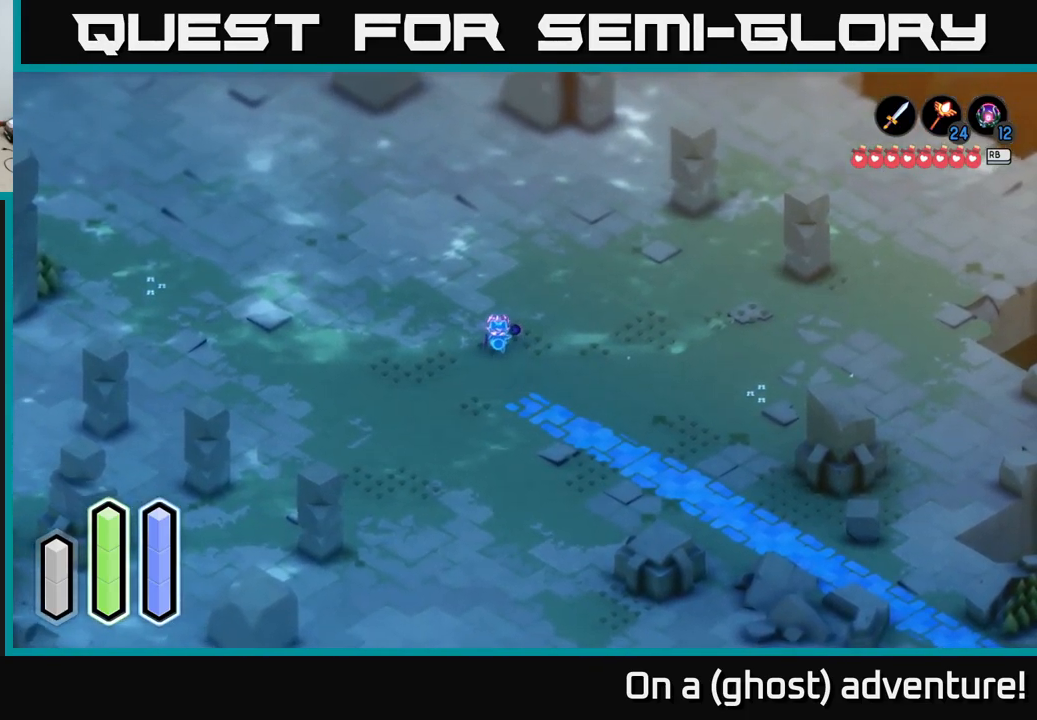
{"buttons": [], "left_stick": "down-right", "right_stick": "center", "events": [[83, "left_stick", "center"], [317, "left_stick", "down"], [467, "left_stick", "down-right"]]}
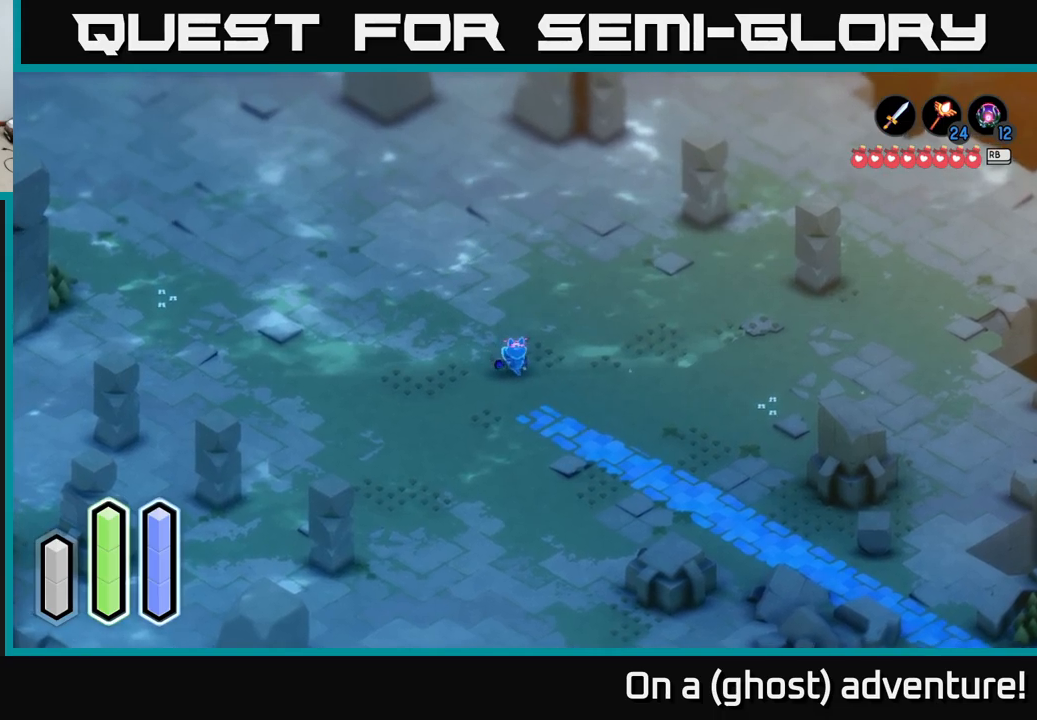
{"buttons": [], "left_stick": "down-left", "right_stick": "center", "events": [[500, "left_stick", "down-left"]]}
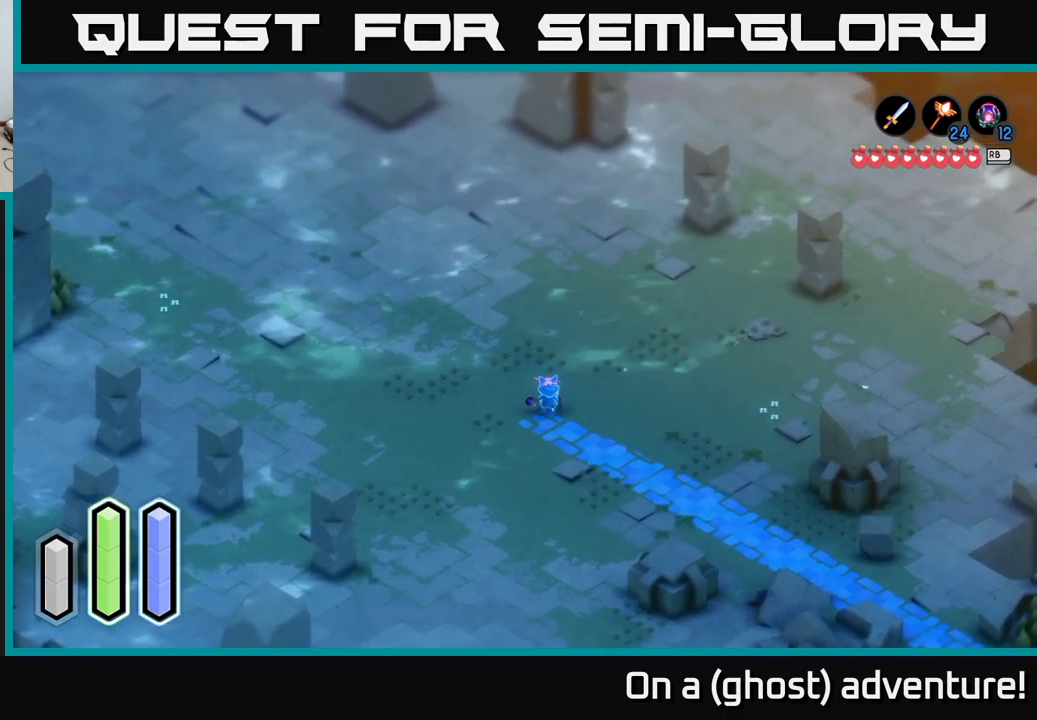
{"buttons": [], "left_stick": "center", "right_stick": "center", "events": [[184, "left_stick", "center"]]}
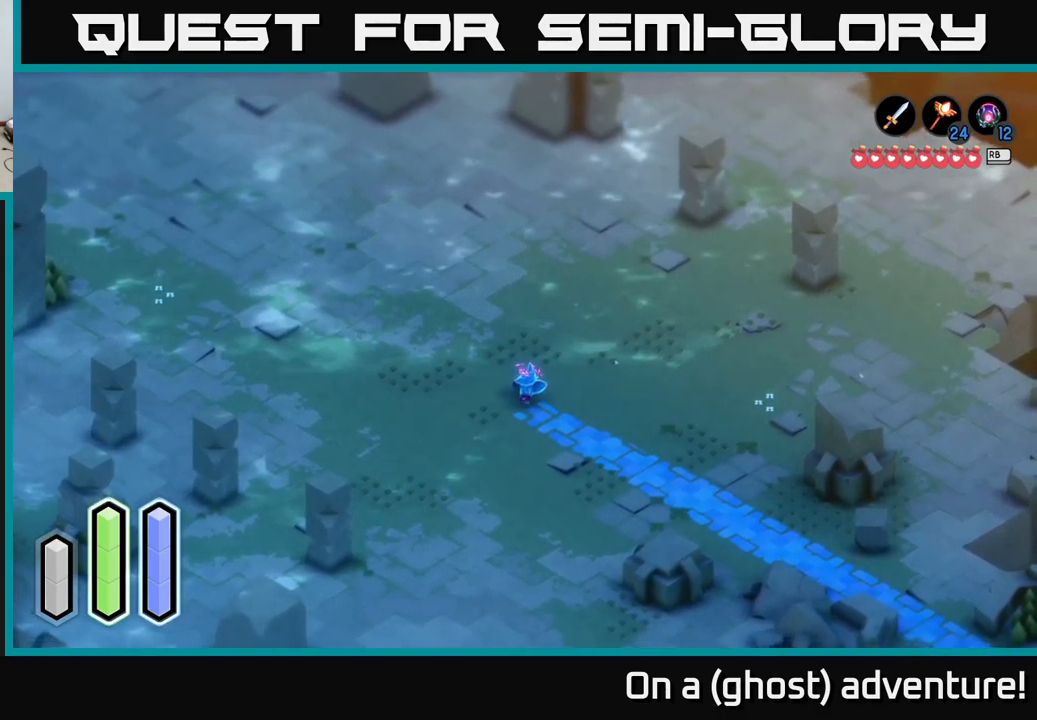
{"buttons": [], "left_stick": "center", "right_stick": "center", "events": [[167, "SELECT", "down"], [317, "SELECT", "up"]]}
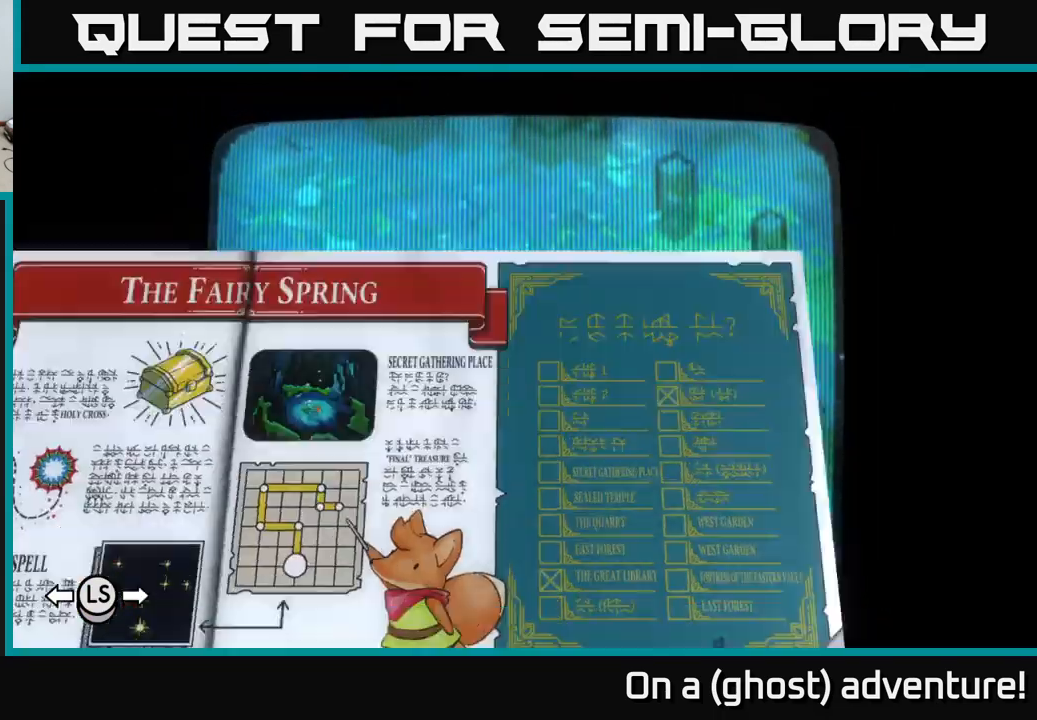
{"buttons": [], "left_stick": "center", "right_stick": "center", "events": []}
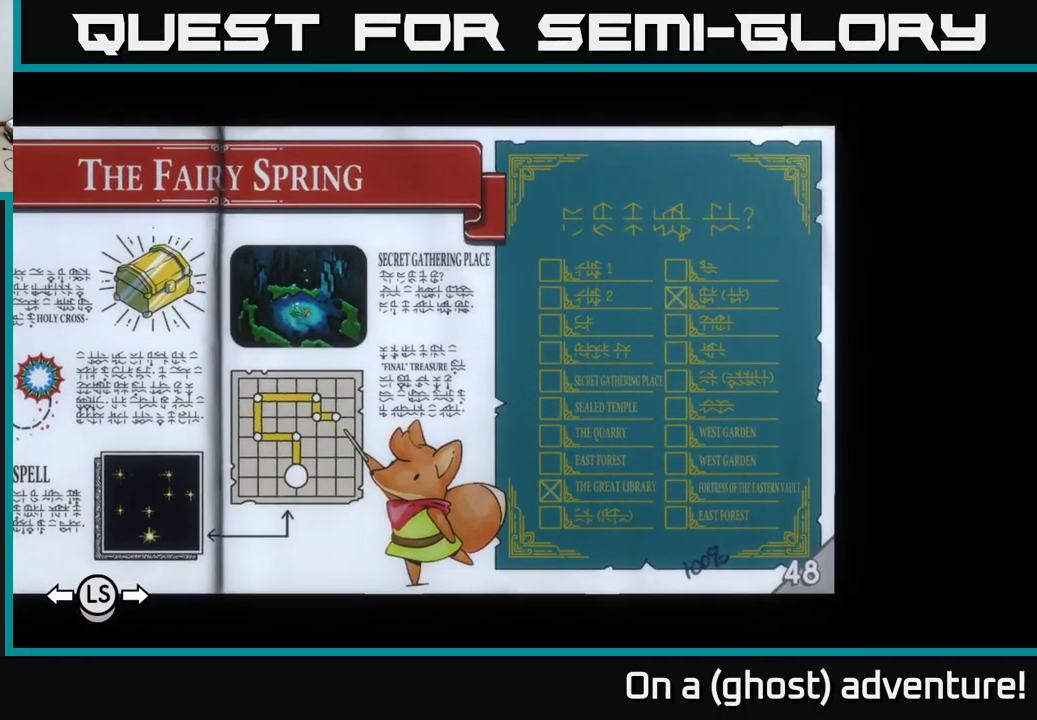
{"buttons": [], "left_stick": "center", "right_stick": "center", "events": []}
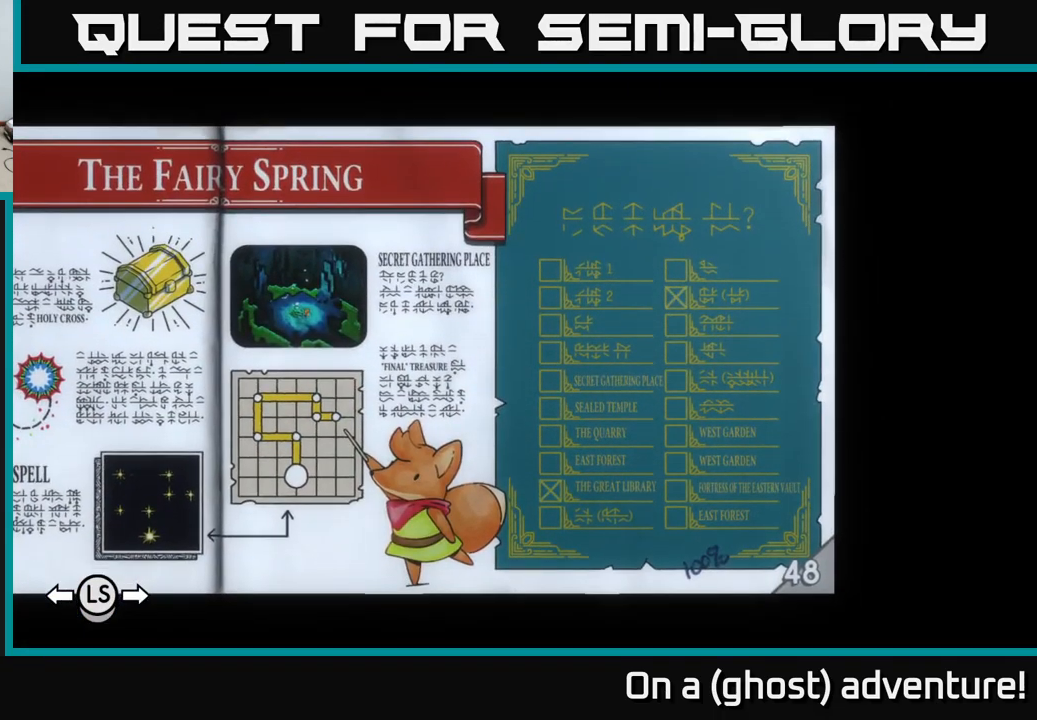
{"buttons": [], "left_stick": "center", "right_stick": "center", "events": [[100, "SELECT", "down"], [234, "SELECT", "up"]]}
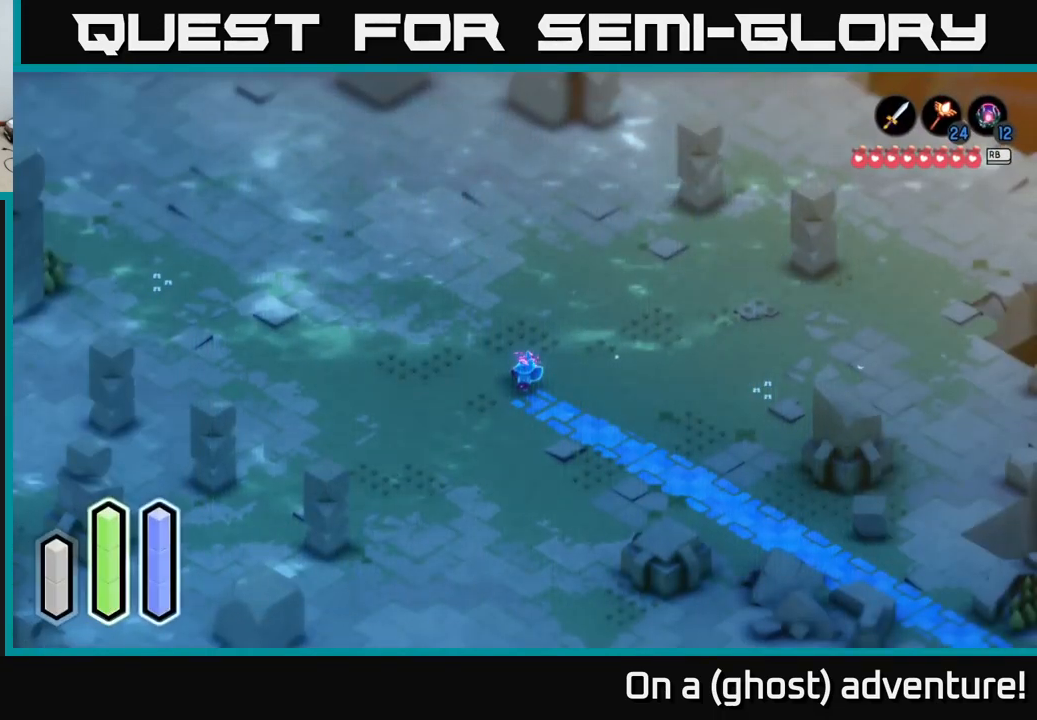
{"buttons": ["DPAD_LEFT"], "left_stick": "center", "right_stick": "center", "events": [[84, "DPAD_UP", "down"], [200, "DPAD_UP", "up"], [400, "DPAD_LEFT", "down"]]}
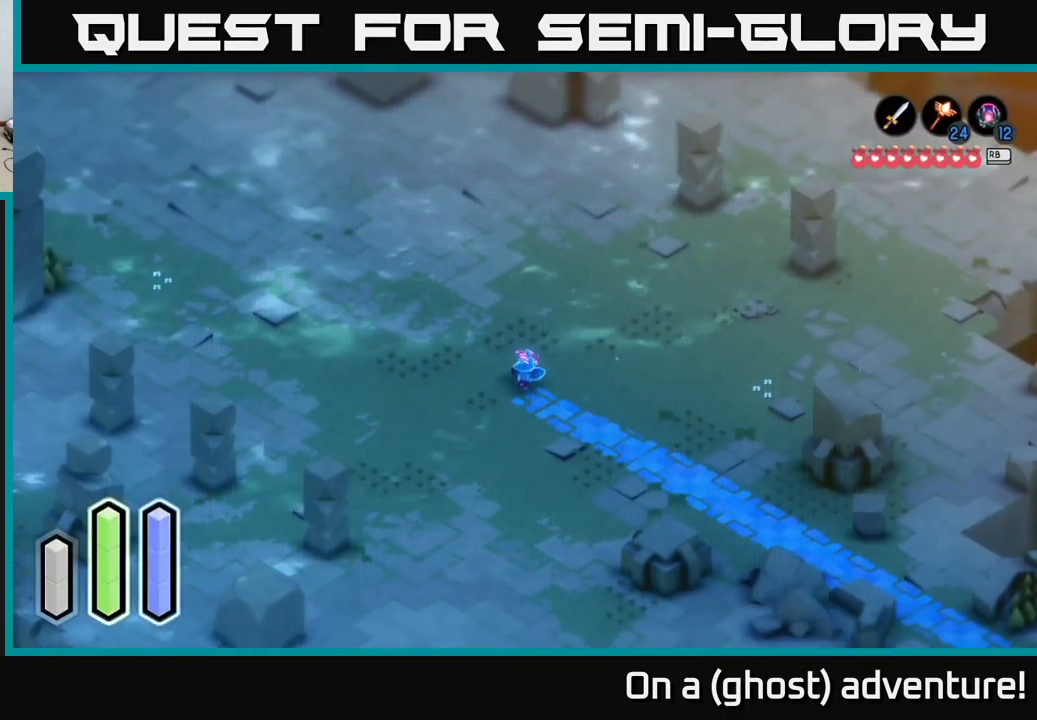
{"buttons": ["DPAD_RIGHT"], "left_stick": "center", "right_stick": "center", "events": [[17, "DPAD_LEFT", "up"], [167, "DPAD_UP", "down"], [300, "DPAD_UP", "up"], [434, "DPAD_RIGHT", "down"]]}
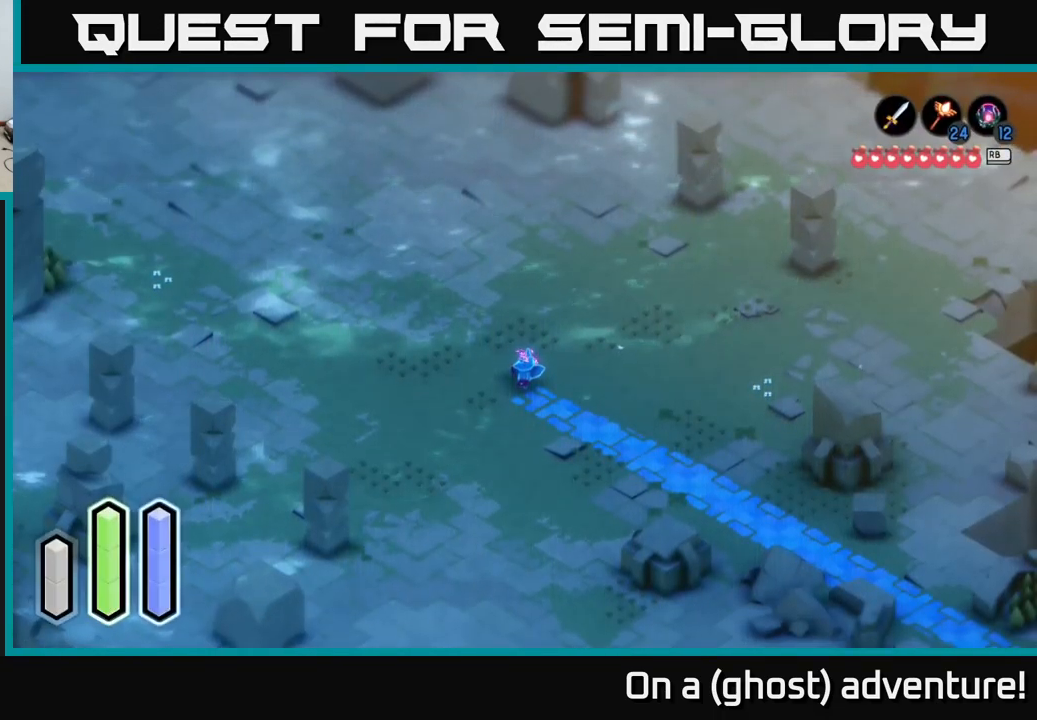
{"buttons": [], "left_stick": "center", "right_stick": "center", "events": [[50, "DPAD_RIGHT", "up"], [217, "DPAD_DOWN", "down"], [317, "DPAD_DOWN", "up"]]}
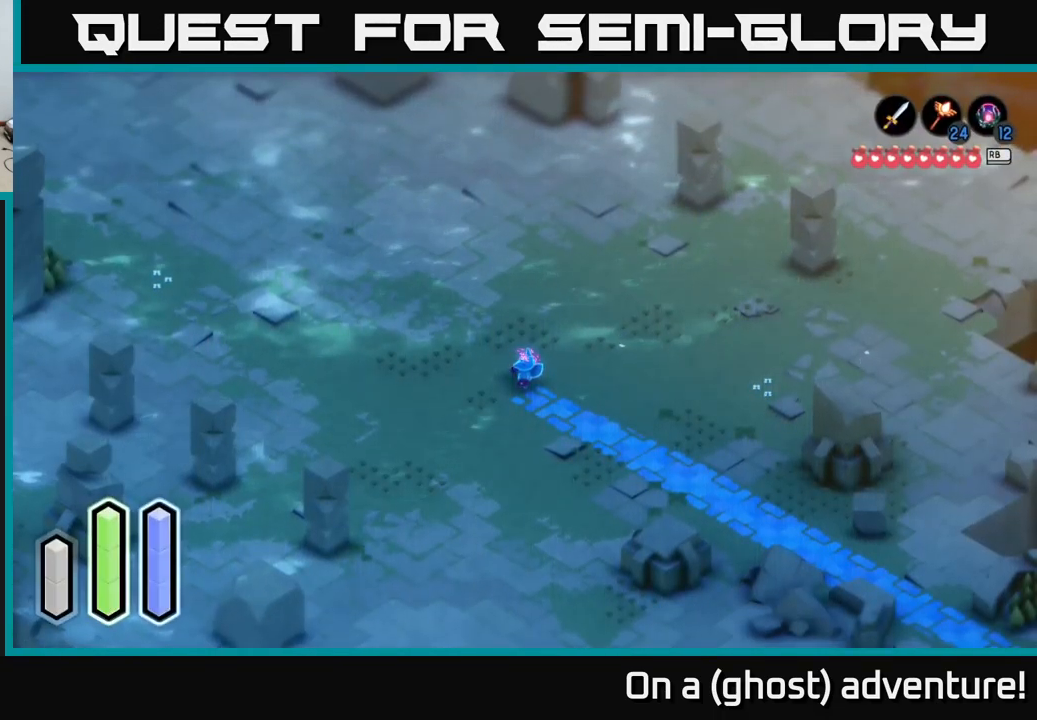
{"buttons": [], "left_stick": "center", "right_stick": "center", "events": [[150, "DPAD_RIGHT", "down"], [267, "DPAD_RIGHT", "up"]]}
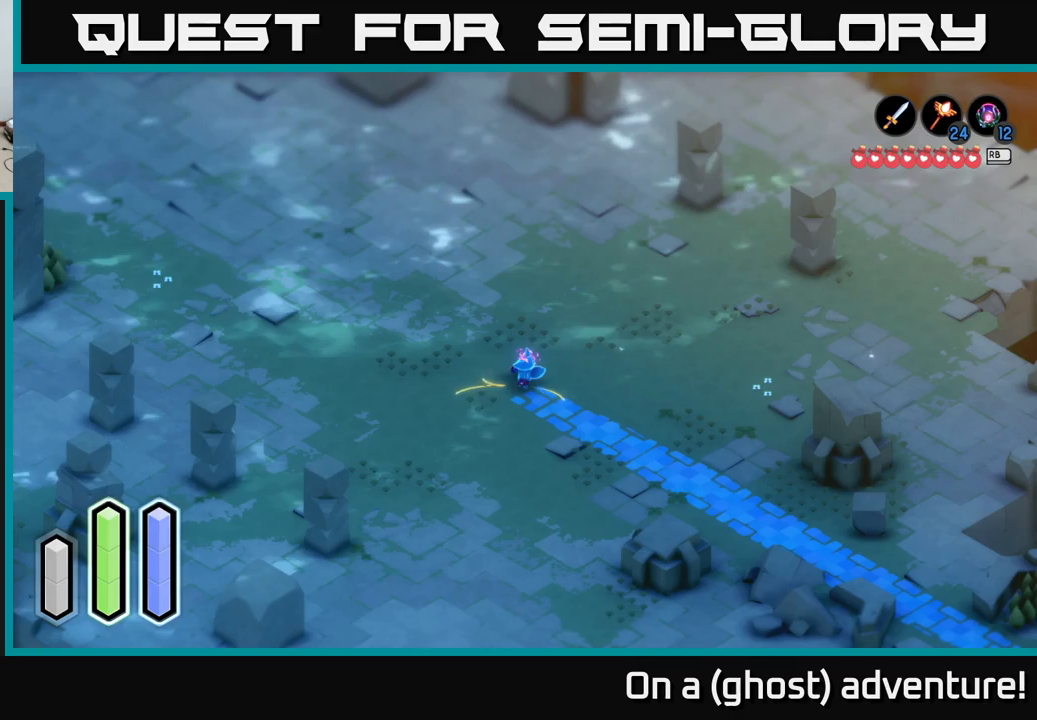
{"buttons": [], "left_stick": "center", "right_stick": "center", "events": []}
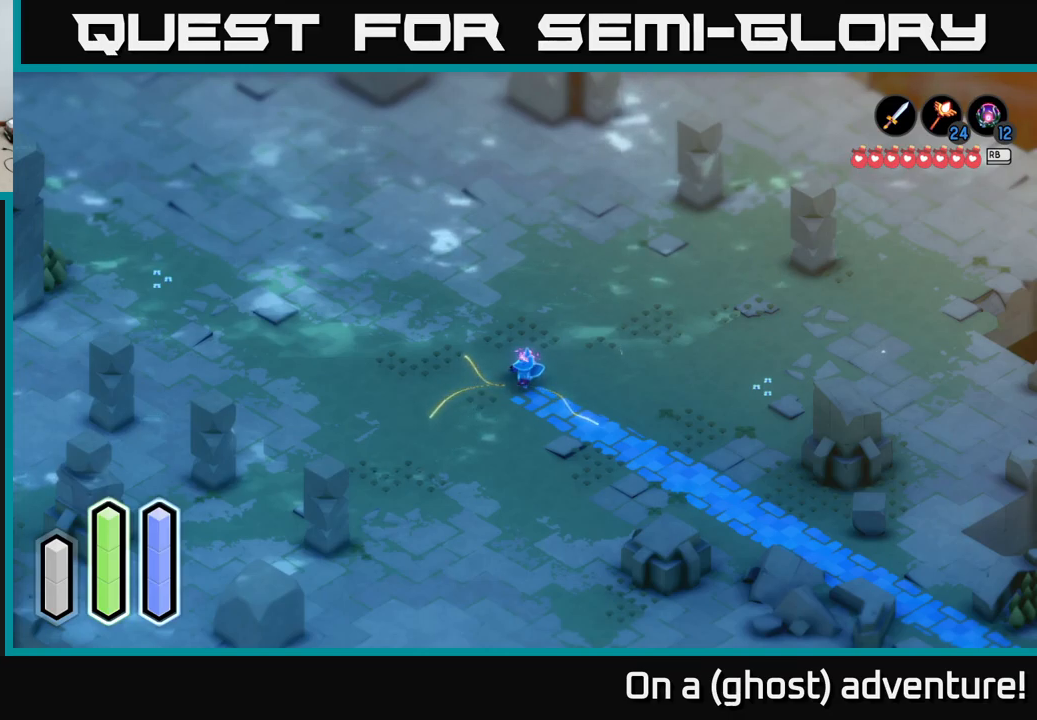
{"buttons": [], "left_stick": "down-left", "right_stick": "center", "events": [[17, "left_stick", "down-left"]]}